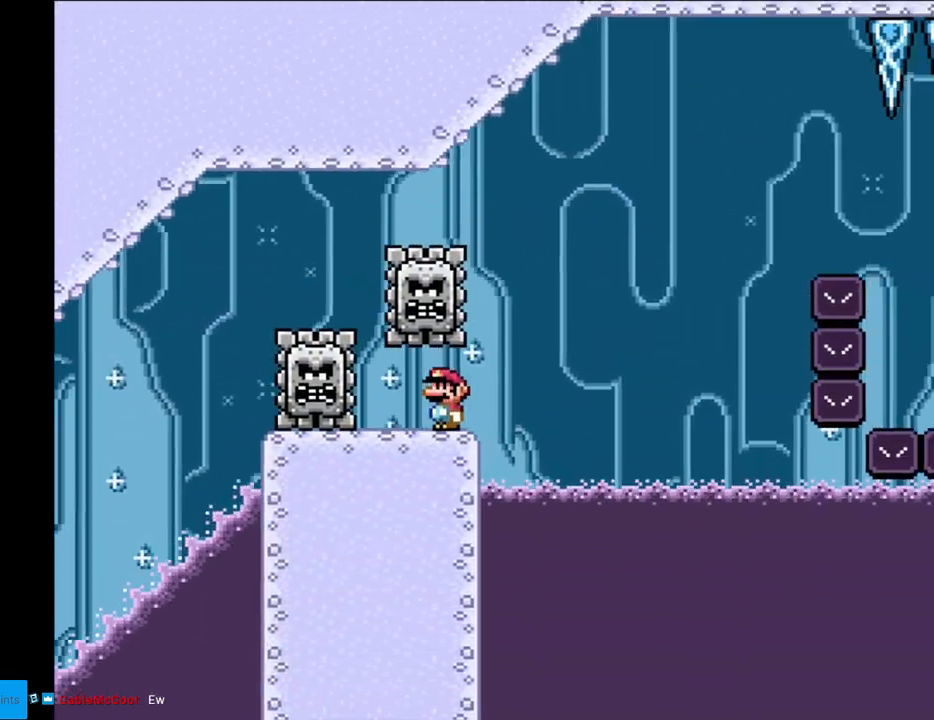
Gameplay with a controller (Nintendo layout); each line is a JSON object with the inputs held at the frame after it. "events" lists button and stick changes between this image and that frame as [ms after this image, input, new state], when the widget could be followed in between. Not read: L3 R3.
{"buttons": ["B", "Y"], "events": [[50, "B", "down"]]}
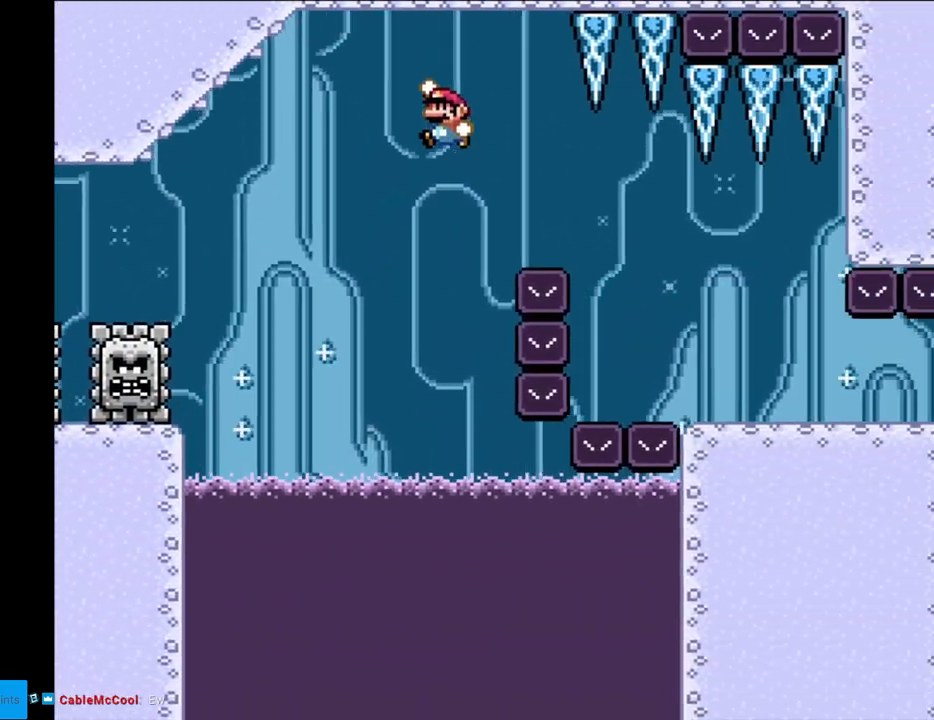
{"buttons": ["X", "DPAD_LEFT"], "events": [[117, "B", "up"], [433, "Y", "up"], [450, "DPAD_LEFT", "down"], [450, "X", "down"]]}
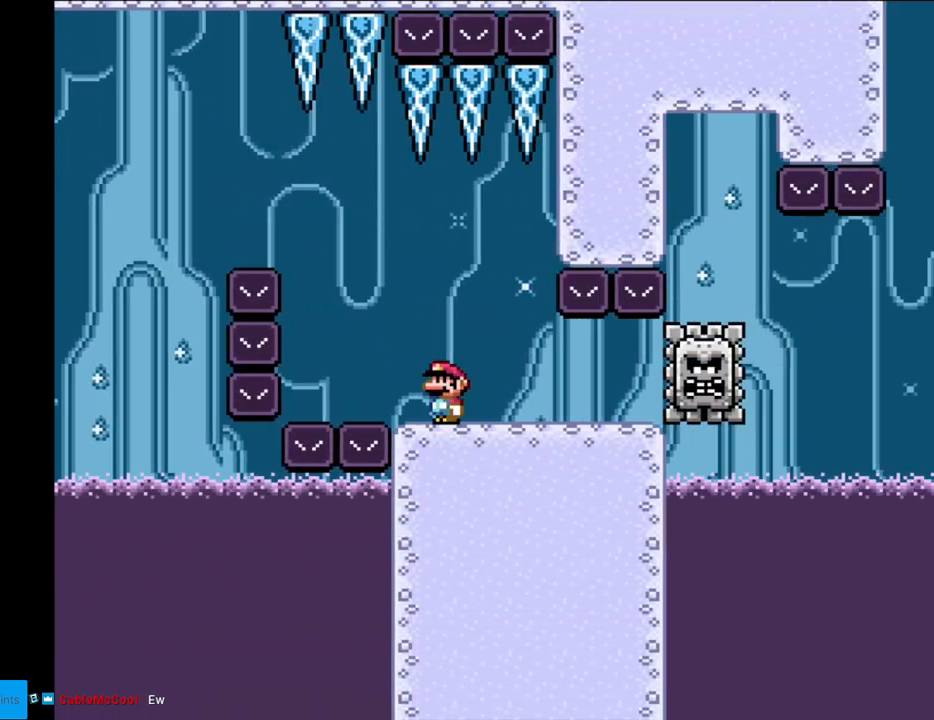
{"buttons": ["X", "DPAD_RIGHT"], "events": [[117, "A", "down"], [267, "A", "up"], [300, "DPAD_LEFT", "up"], [333, "A", "down"], [367, "DPAD_RIGHT", "down"], [433, "A", "up"]]}
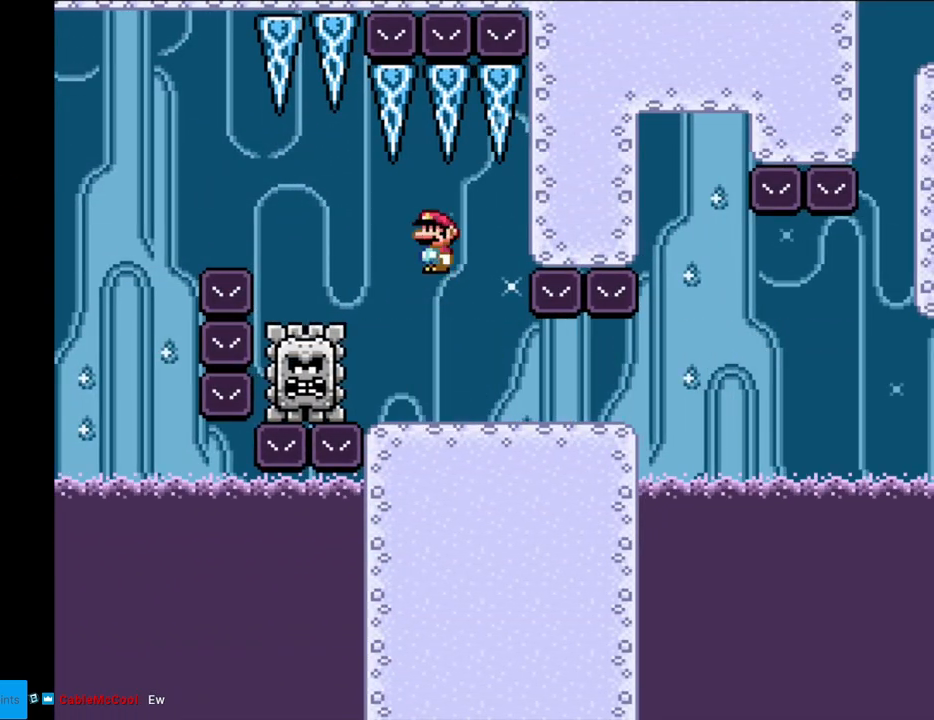
{"buttons": ["X", "DPAD_LEFT"], "events": [[367, "DPAD_LEFT", "down"], [367, "DPAD_RIGHT", "up"]]}
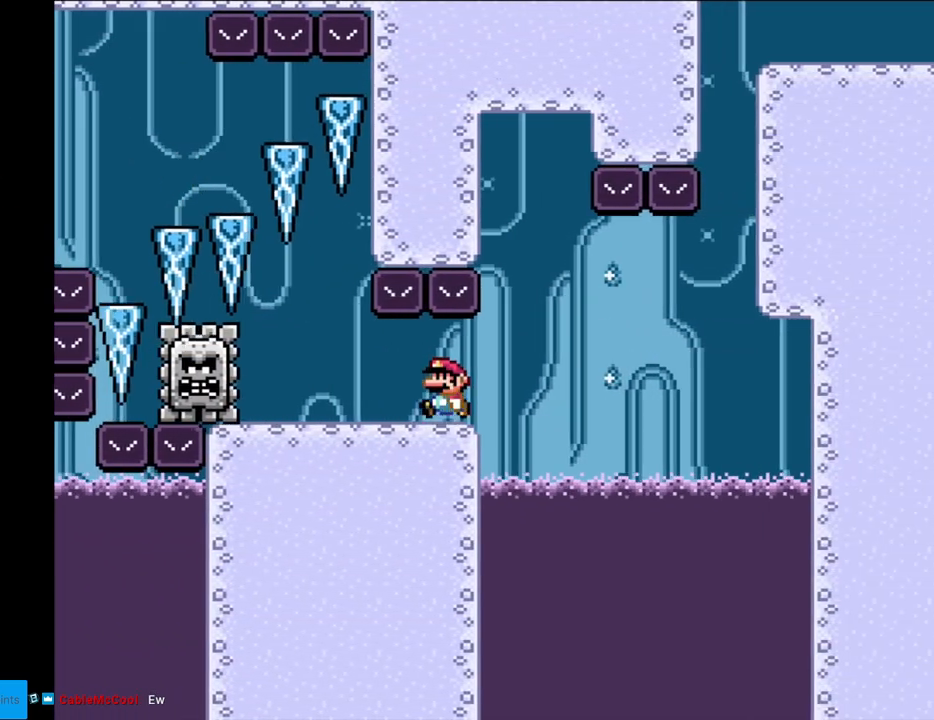
{"buttons": ["A", "X", "DPAD_RIGHT"], "events": [[133, "DPAD_LEFT", "up"], [217, "DPAD_RIGHT", "down"], [450, "A", "down"]]}
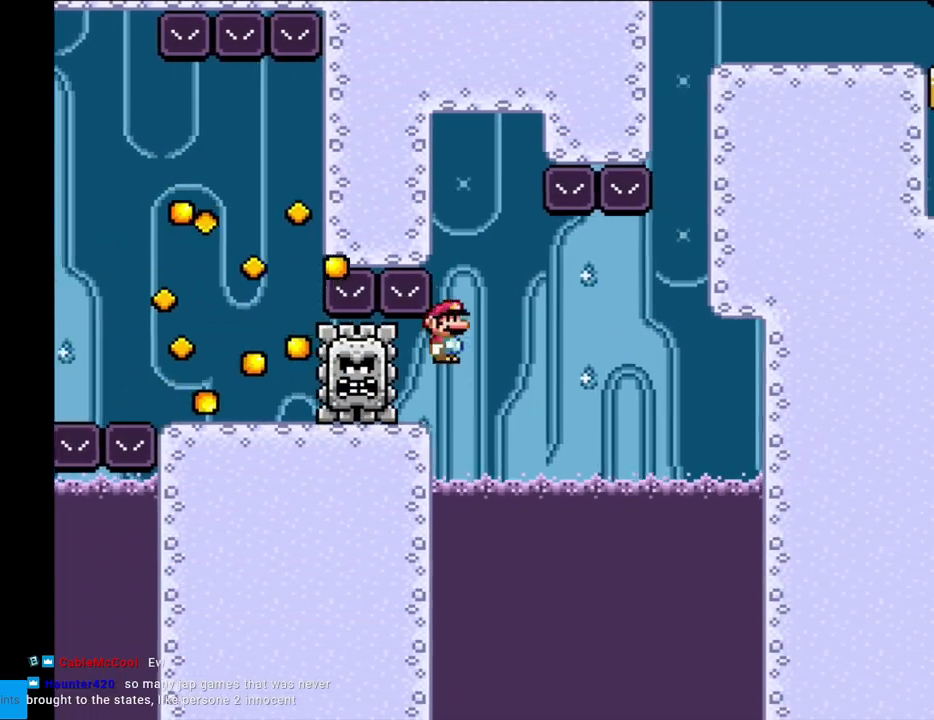
{"buttons": ["X", "DPAD_RIGHT"], "events": [[50, "A", "up"], [117, "DPAD_RIGHT", "up"], [133, "DPAD_LEFT", "down"], [167, "A", "down"], [283, "A", "up"], [300, "DPAD_LEFT", "up"], [317, "DPAD_RIGHT", "down"]]}
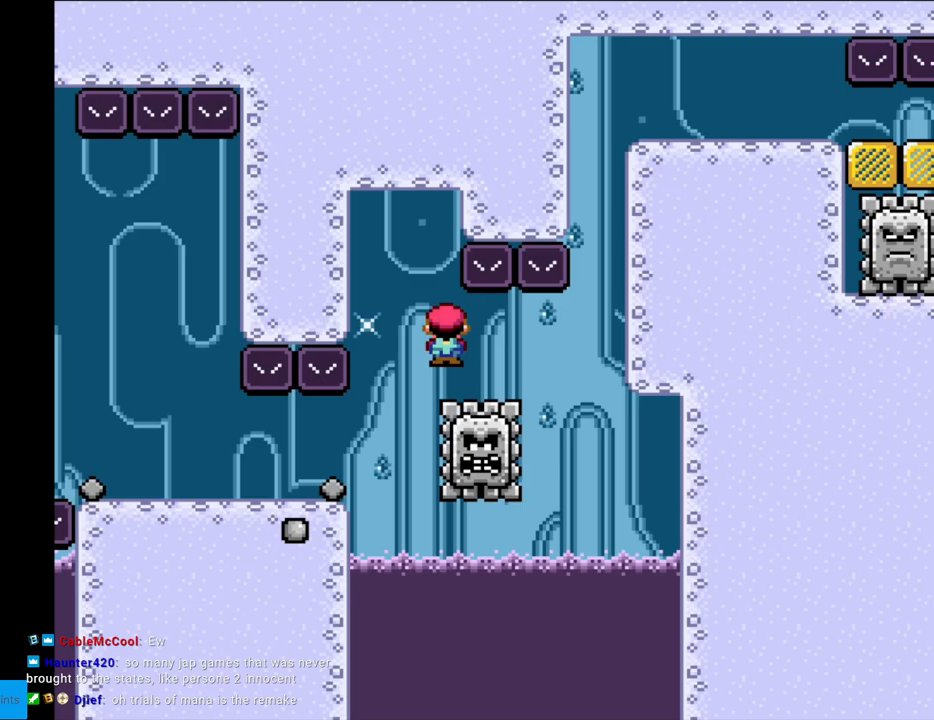
{"buttons": ["A", "X"], "events": [[383, "DPAD_RIGHT", "up"], [433, "A", "down"]]}
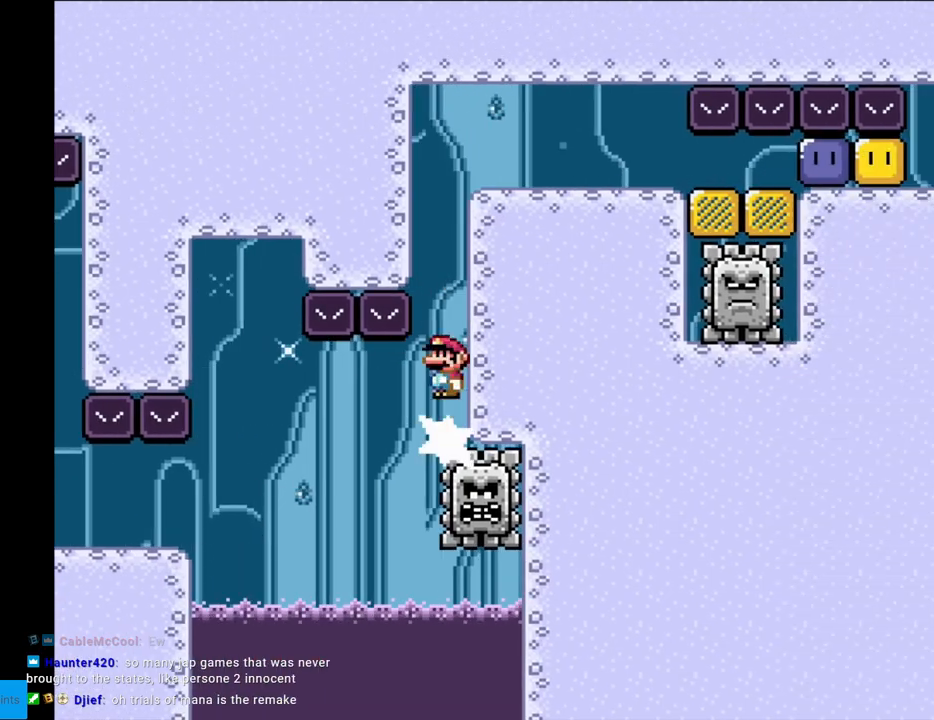
{"buttons": ["A", "X", "DPAD_RIGHT"], "events": [[333, "DPAD_RIGHT", "down"]]}
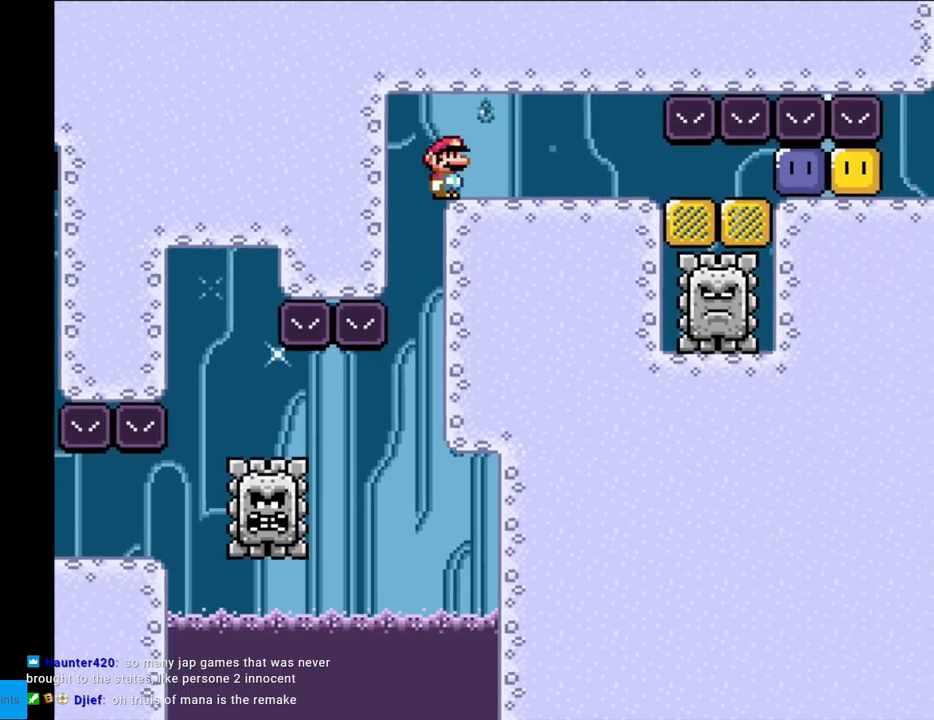
{"buttons": ["A", "X", "DPAD_LEFT"], "events": [[333, "DPAD_RIGHT", "up"], [367, "DPAD_LEFT", "down"]]}
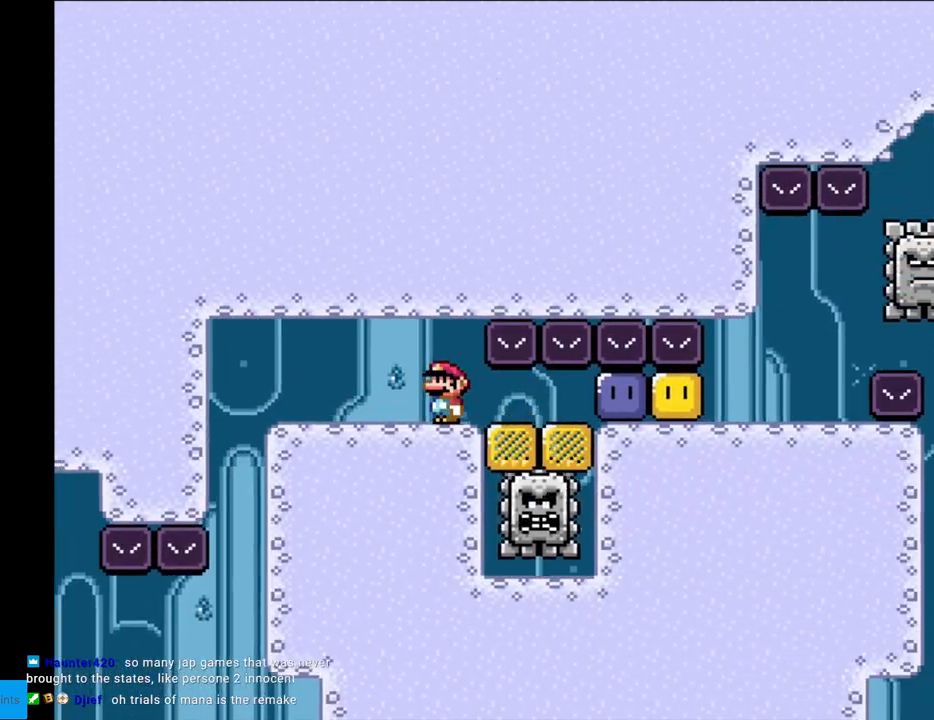
{"buttons": ["A", "X", "DPAD_RIGHT"], "events": [[150, "DPAD_LEFT", "up"], [267, "DPAD_RIGHT", "down"]]}
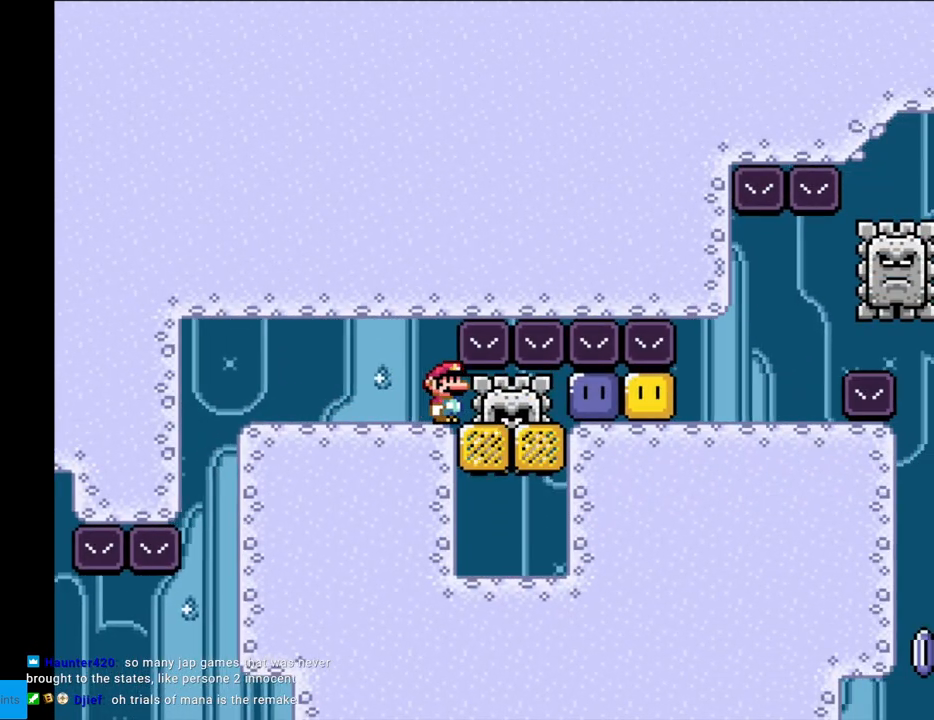
{"buttons": [], "events": [[400, "DPAD_RIGHT", "up"], [483, "A", "up"], [483, "X", "up"]]}
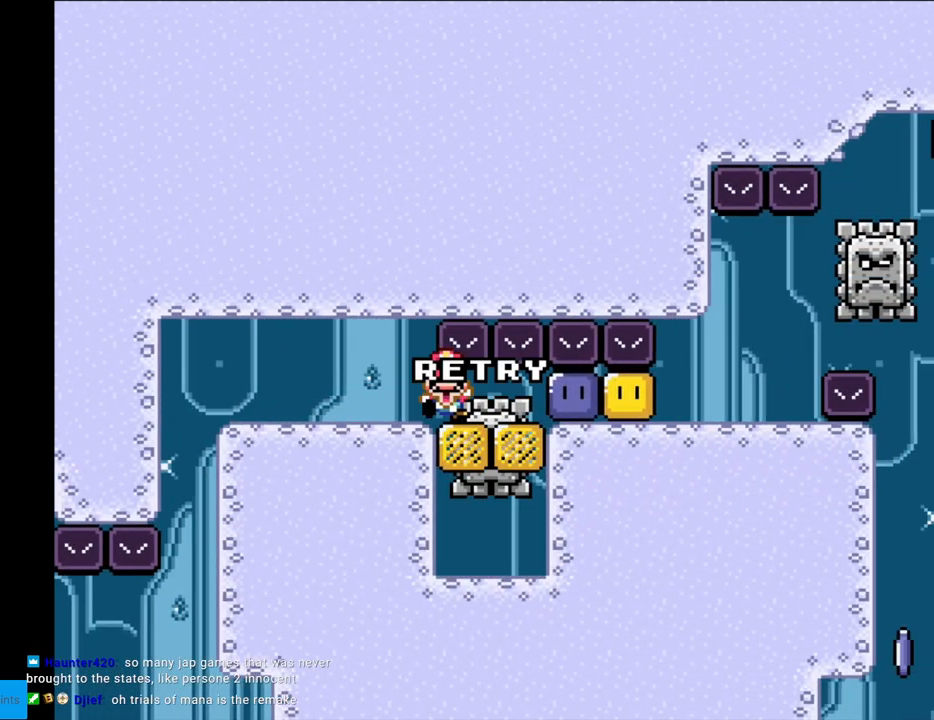
{"buttons": ["A"], "events": [[117, "A", "down"], [233, "A", "up"], [333, "A", "down"], [483, "A", "up"], [500, "A", "down"]]}
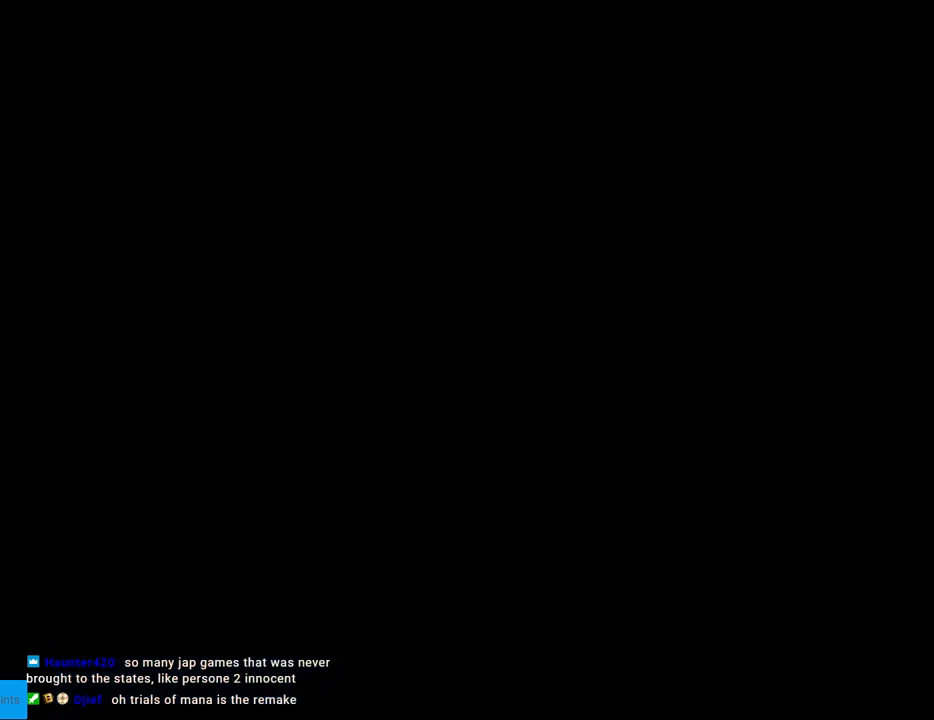
{"buttons": ["A"], "events": [[250, "A", "up"], [267, "A", "down"], [383, "A", "up"], [483, "A", "down"]]}
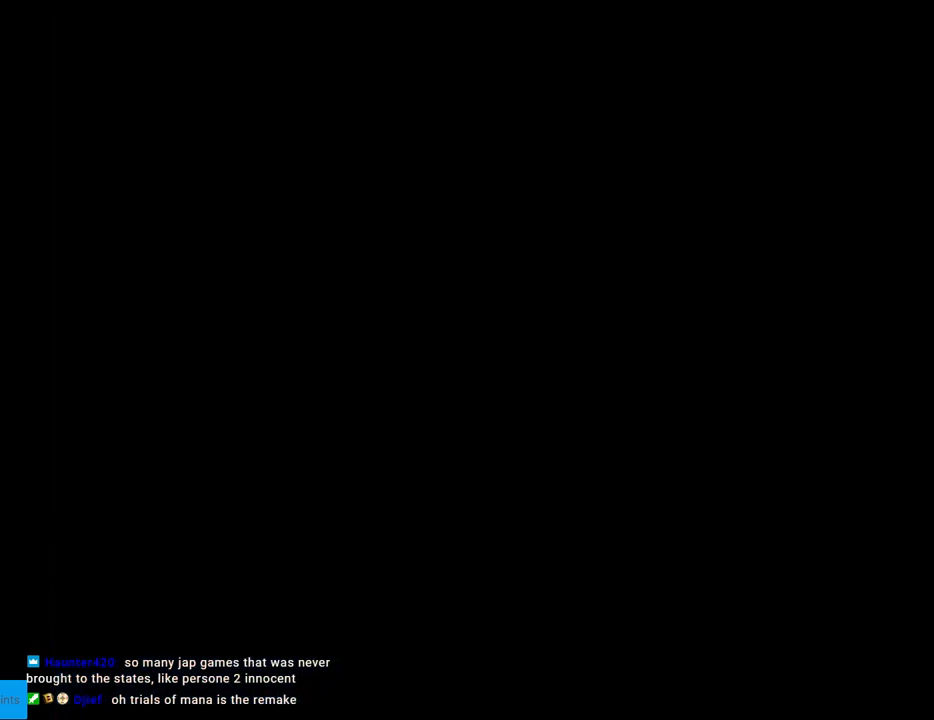
{"buttons": [], "events": [[100, "A", "up"], [217, "A", "down"], [333, "A", "up"]]}
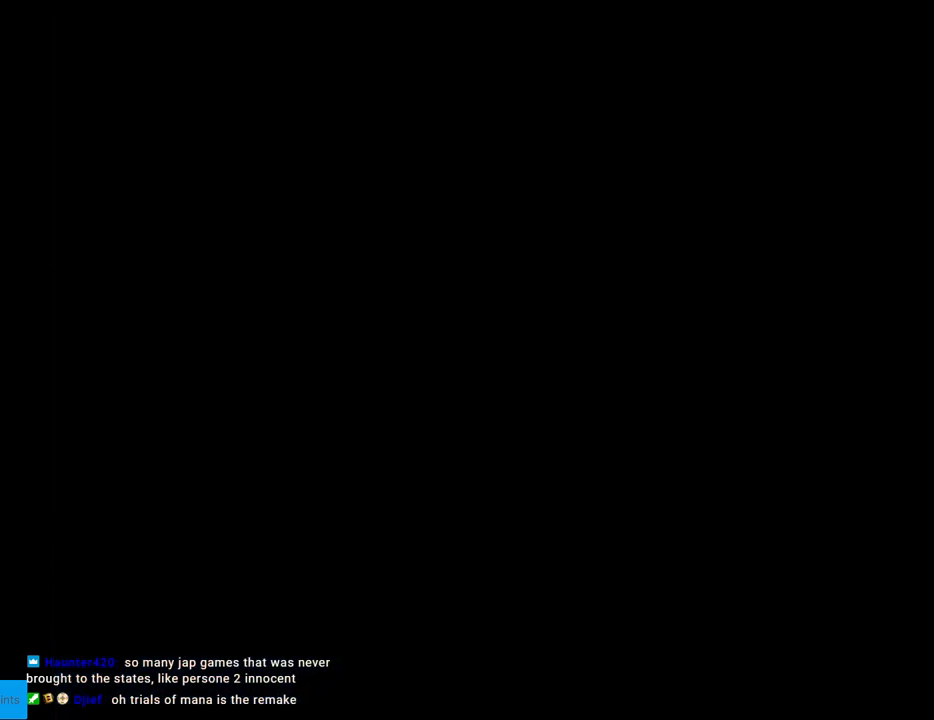
{"buttons": ["X"], "events": [[317, "X", "down"]]}
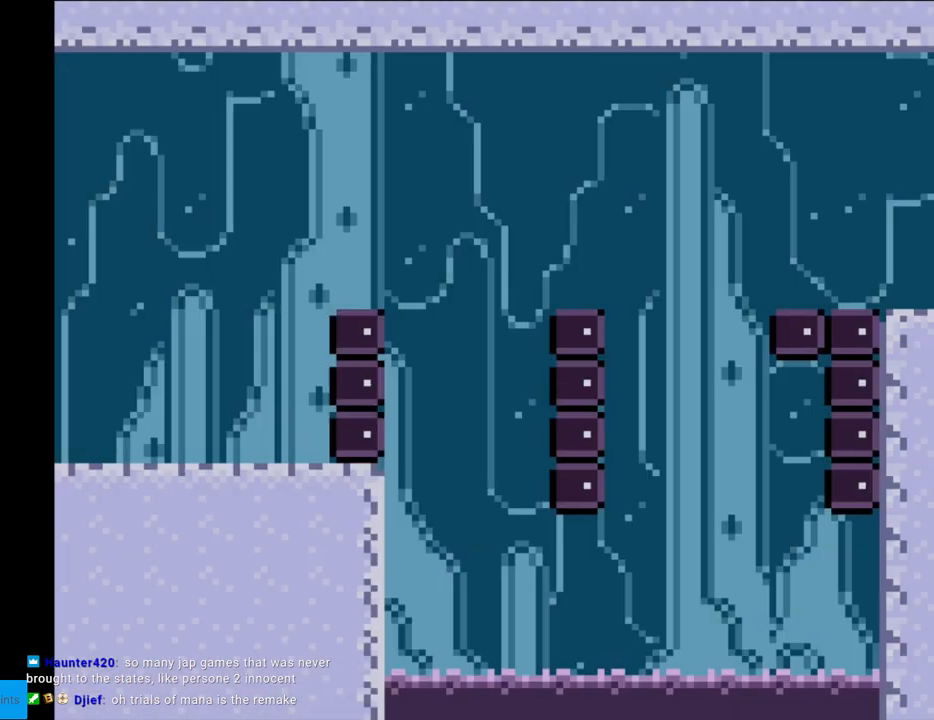
{"buttons": ["A", "X", "DPAD_RIGHT"], "events": [[67, "DPAD_RIGHT", "down"], [350, "A", "down"]]}
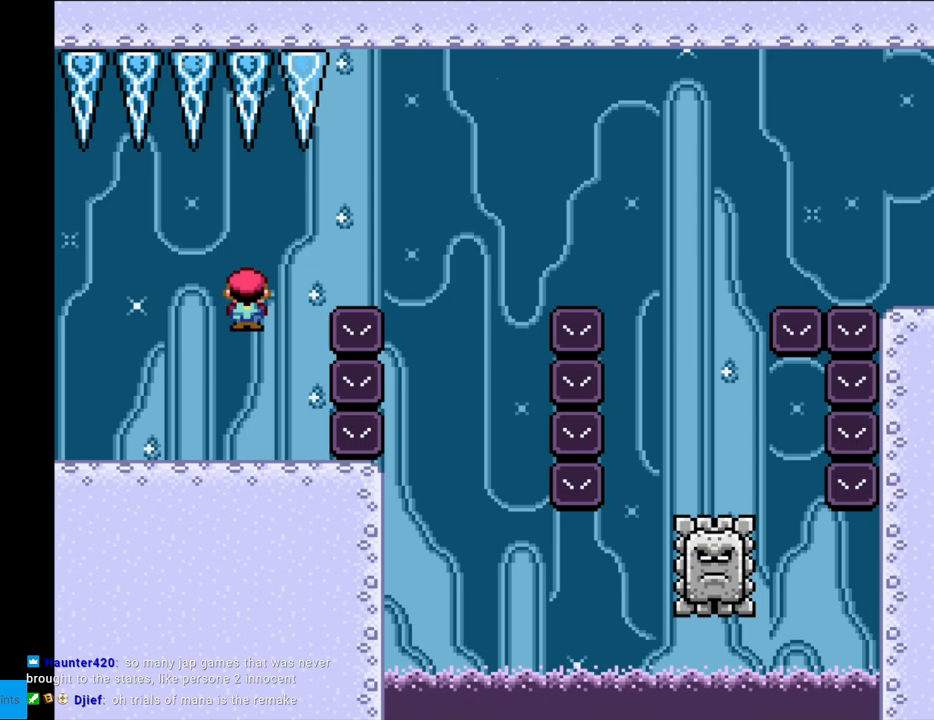
{"buttons": ["A", "X", "DPAD_LEFT"], "events": [[433, "DPAD_RIGHT", "up"], [450, "DPAD_UP", "down"], [467, "DPAD_LEFT", "down"], [467, "DPAD_UP", "up"]]}
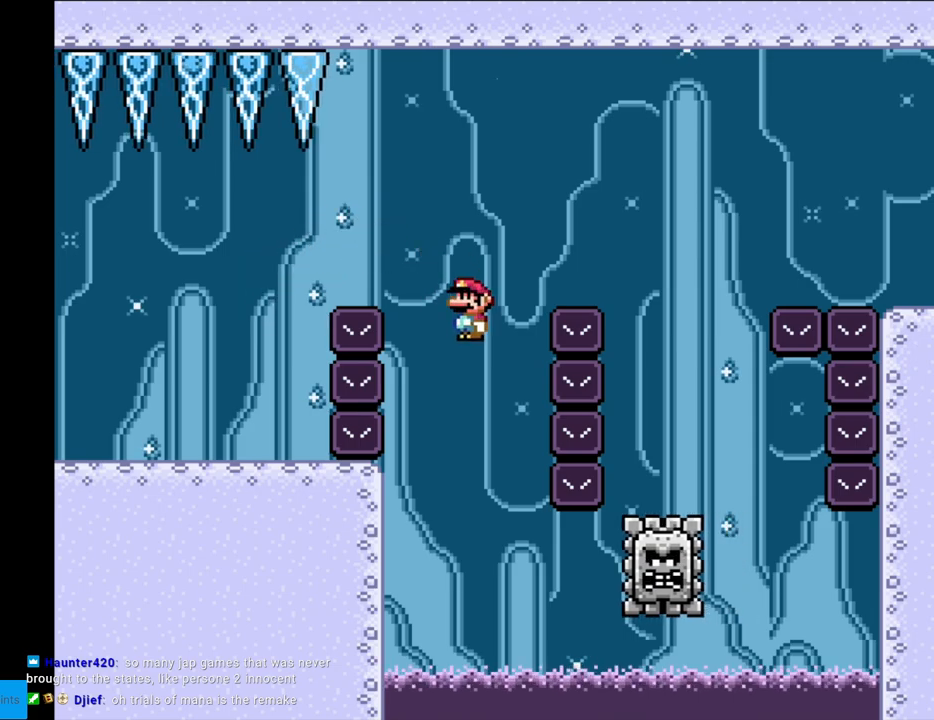
{"buttons": ["A", "X", "DPAD_RIGHT"], "events": [[150, "DPAD_LEFT", "up"], [350, "DPAD_RIGHT", "down"]]}
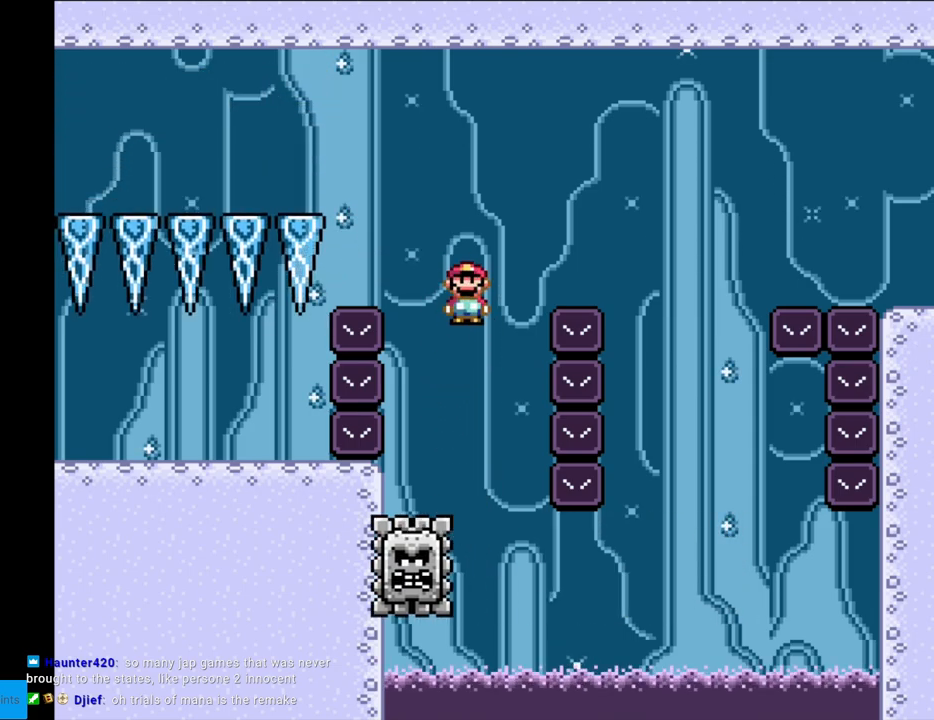
{"buttons": ["A", "X", "DPAD_LEFT"], "events": [[500, "DPAD_LEFT", "down"], [500, "DPAD_RIGHT", "up"]]}
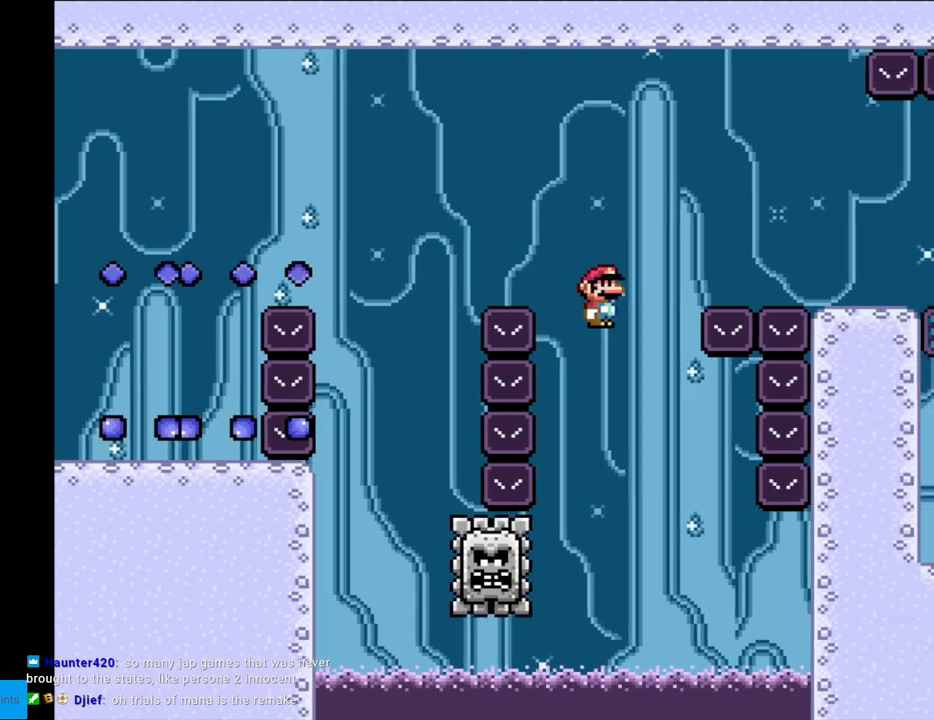
{"buttons": ["A", "X", "DPAD_RIGHT"], "events": [[250, "DPAD_LEFT", "up"], [283, "DPAD_RIGHT", "down"]]}
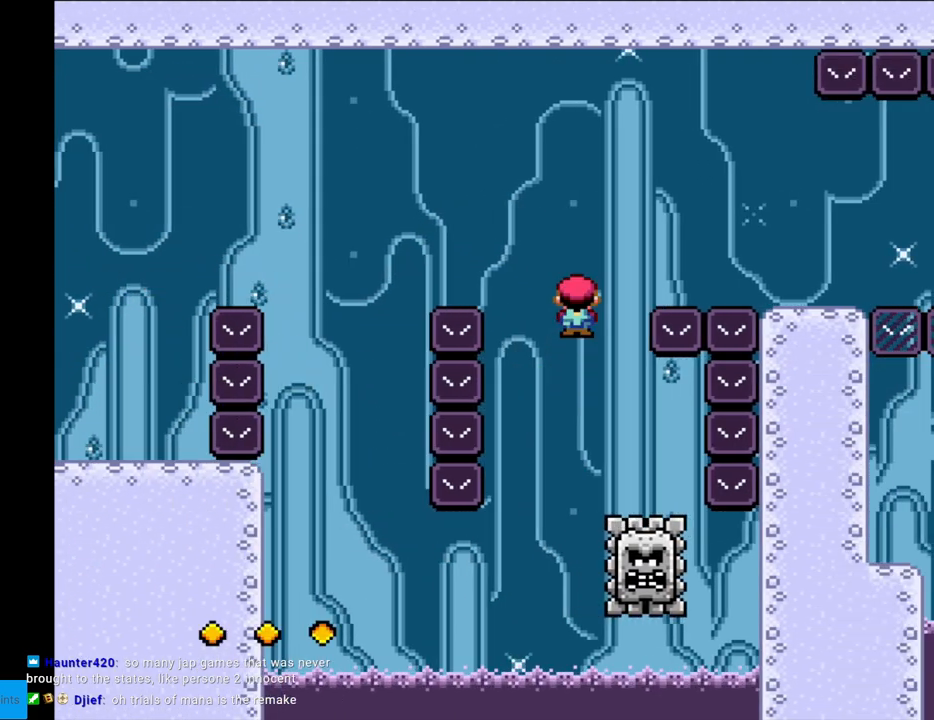
{"buttons": ["A", "X", "DPAD_LEFT"], "events": [[500, "DPAD_LEFT", "down"], [500, "DPAD_RIGHT", "up"]]}
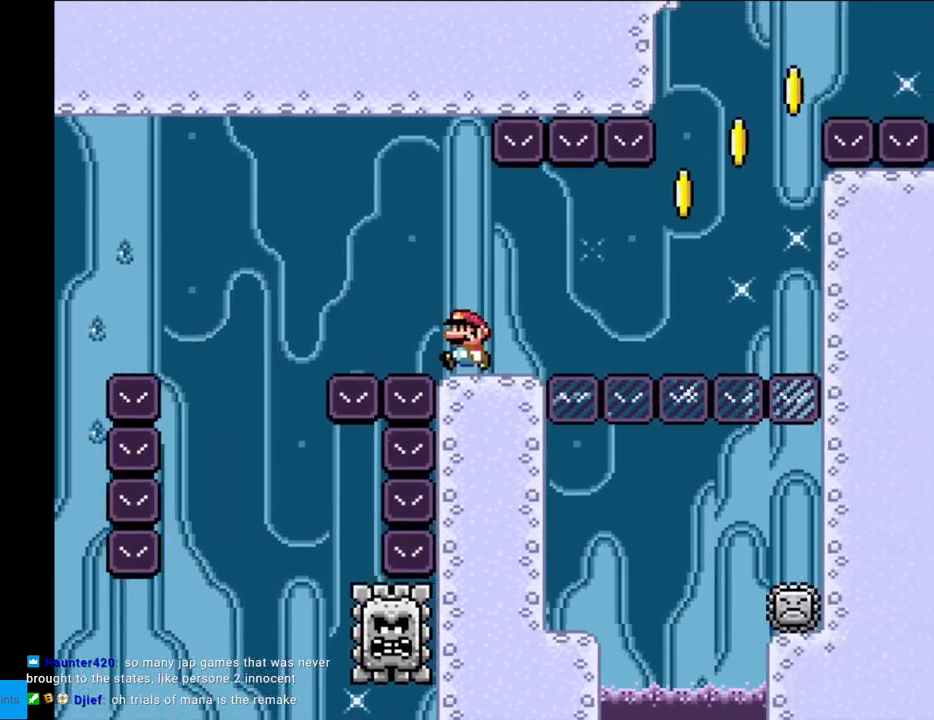
{"buttons": ["X"], "events": [[133, "A", "up"], [350, "DPAD_LEFT", "up"]]}
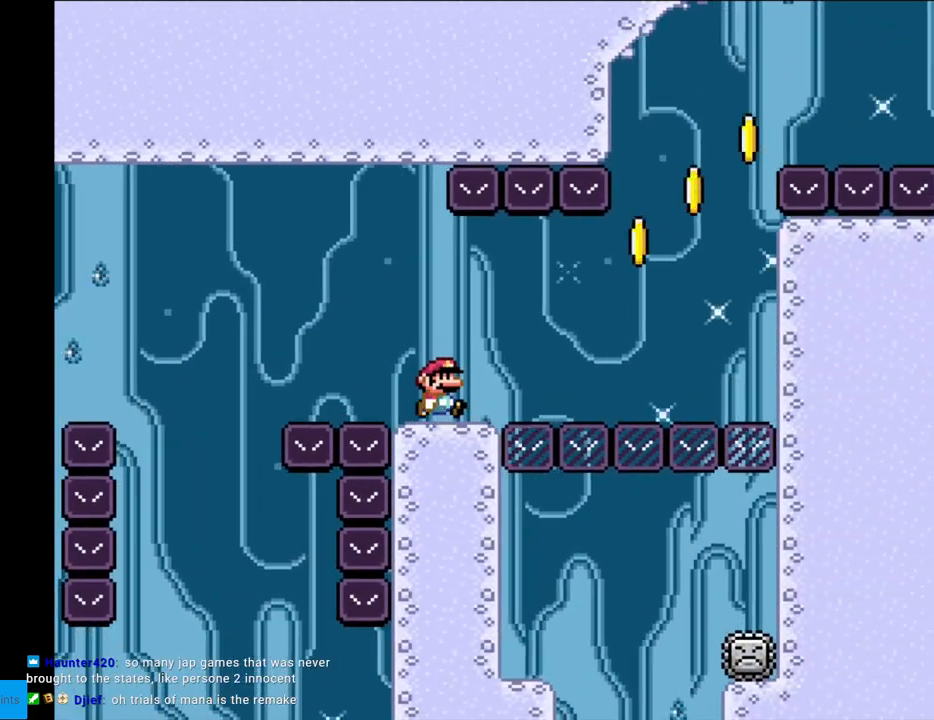
{"buttons": ["X", "DPAD_RIGHT"], "events": [[17, "DPAD_RIGHT", "down"], [233, "A", "down"], [350, "A", "up"]]}
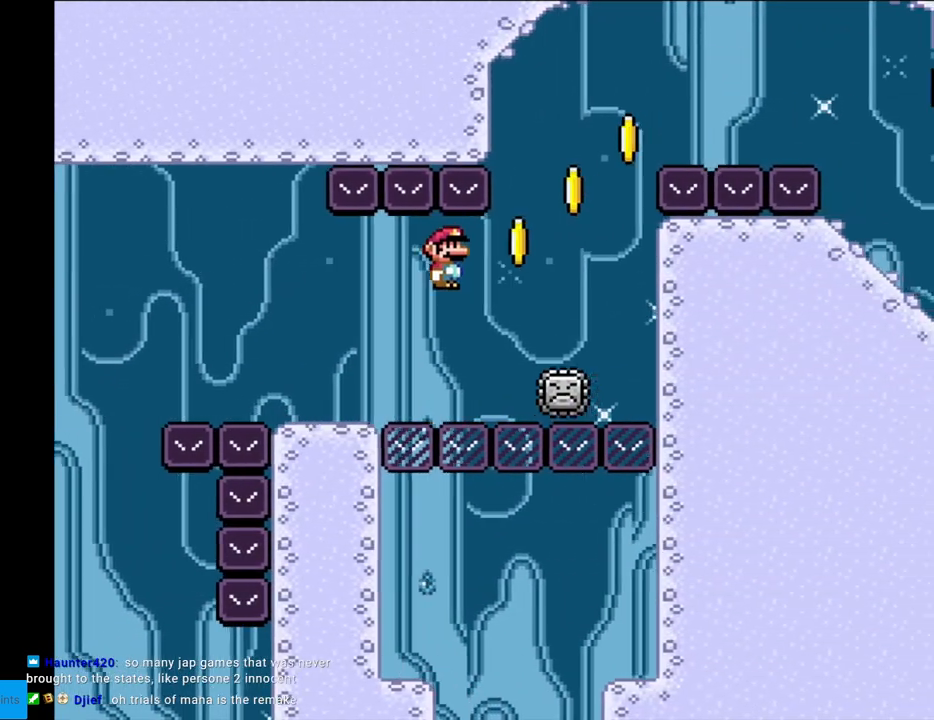
{"buttons": ["A", "X", "DPAD_RIGHT"], "events": [[83, "A", "down"], [83, "DPAD_RIGHT", "up"], [100, "DPAD_RIGHT", "down"]]}
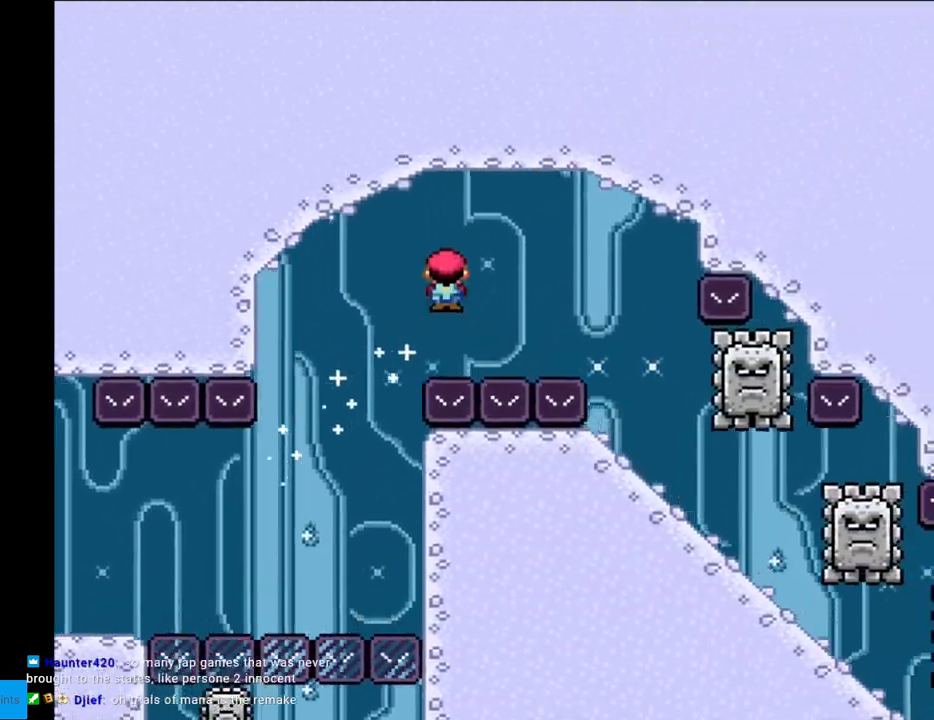
{"buttons": ["X", "DPAD_DOWN"], "events": [[383, "A", "up"], [383, "DPAD_RIGHT", "up"], [433, "DPAD_DOWN", "down"]]}
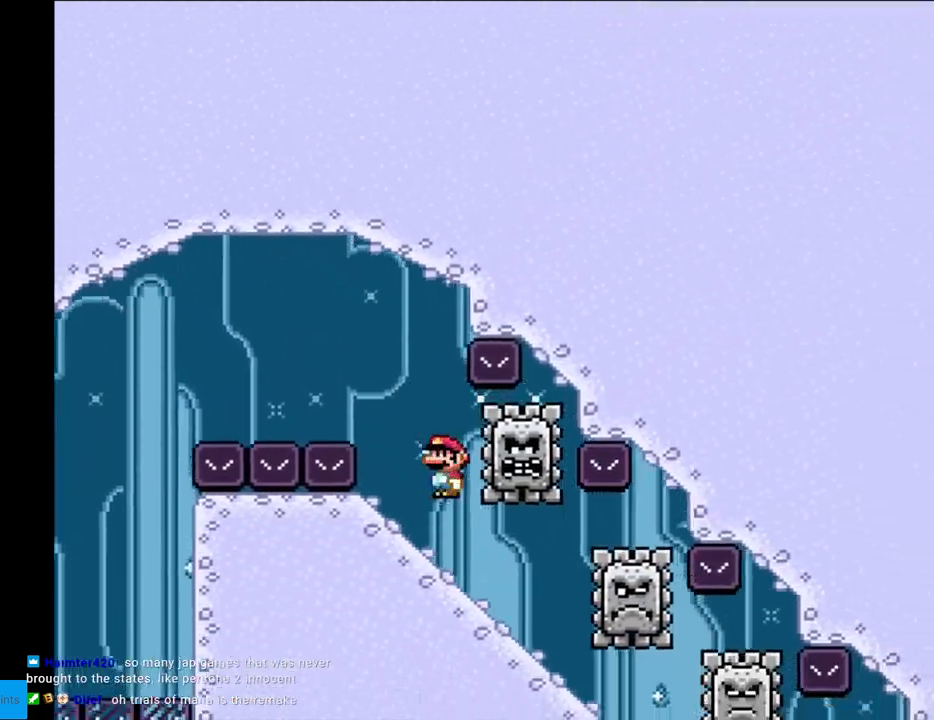
{"buttons": ["X", "DPAD_DOWN"], "events": []}
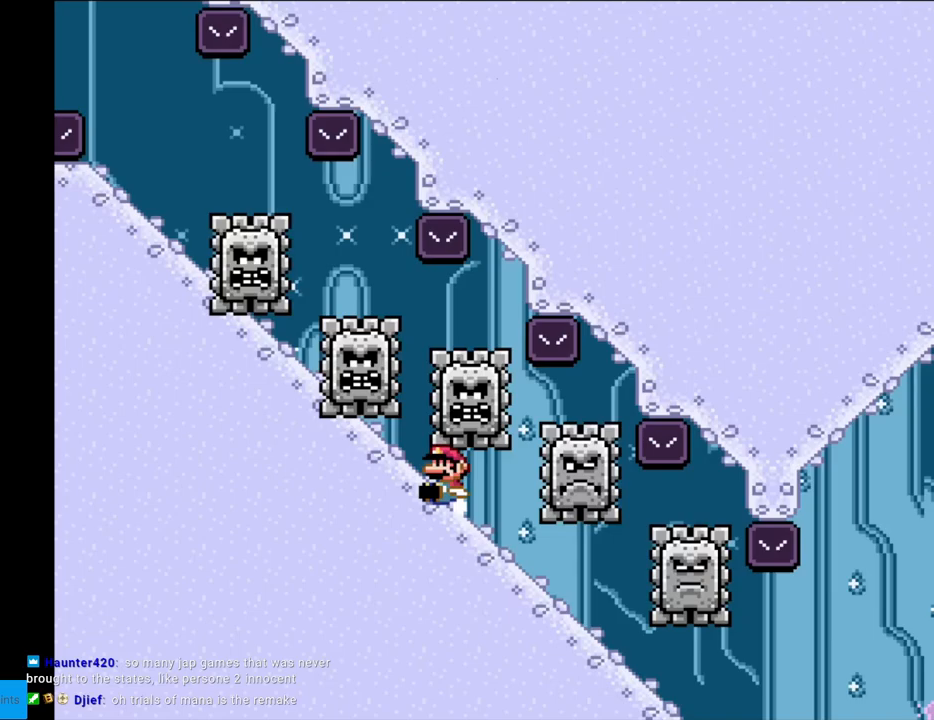
{"buttons": ["X", "DPAD_DOWN"], "events": []}
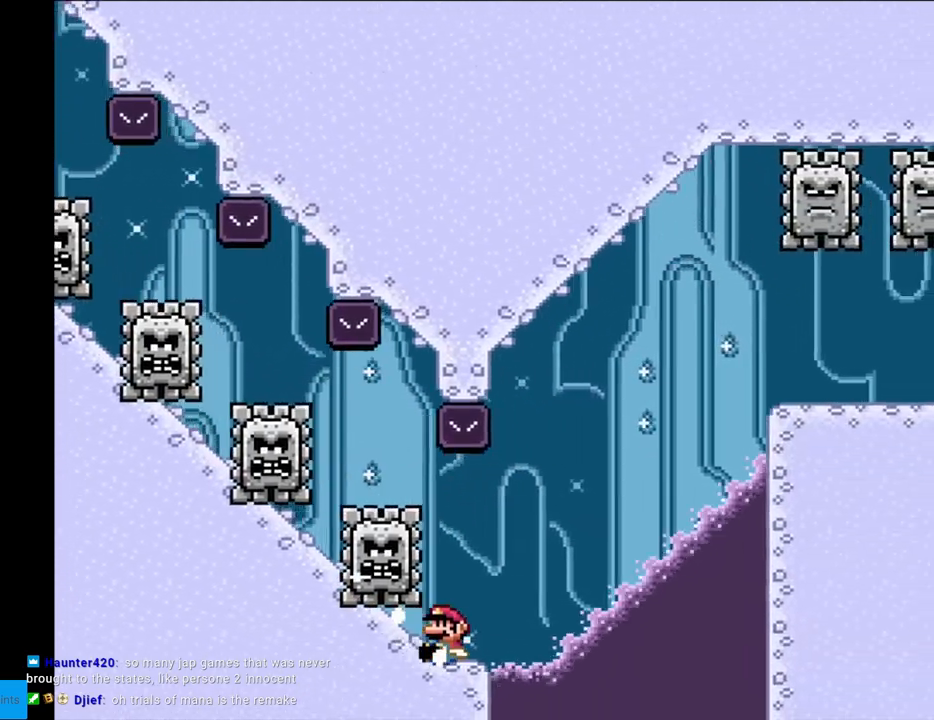
{"buttons": ["B", "Y"], "events": [[83, "X", "up"], [83, "Y", "down"], [100, "B", "down"], [117, "DPAD_DOWN", "up"]]}
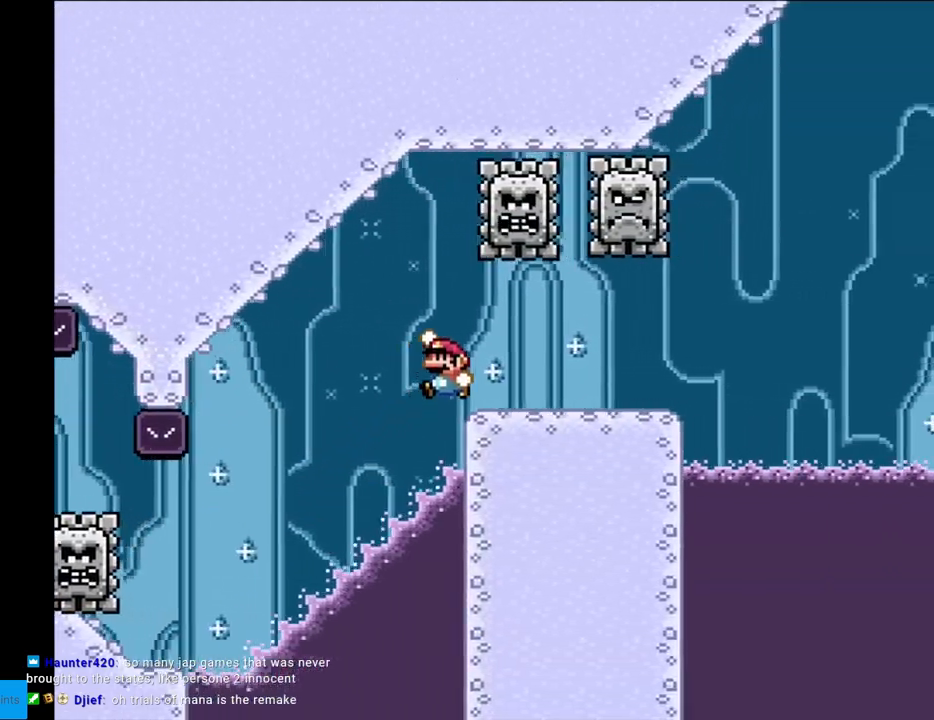
{"buttons": ["B", "Y"], "events": [[250, "B", "up"], [400, "B", "down"]]}
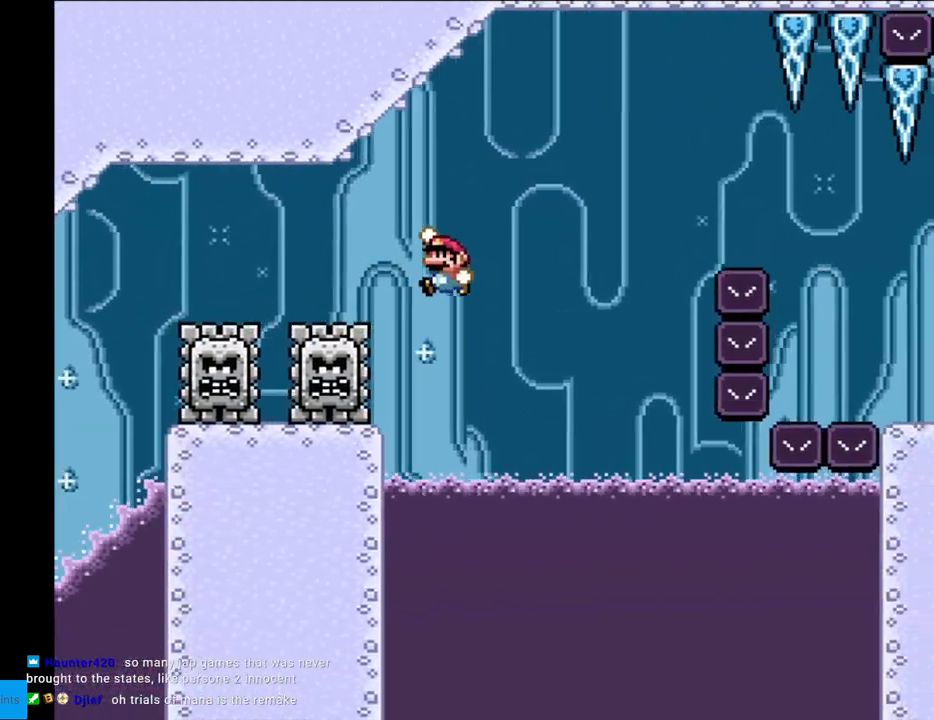
{"buttons": ["B", "Y"], "events": []}